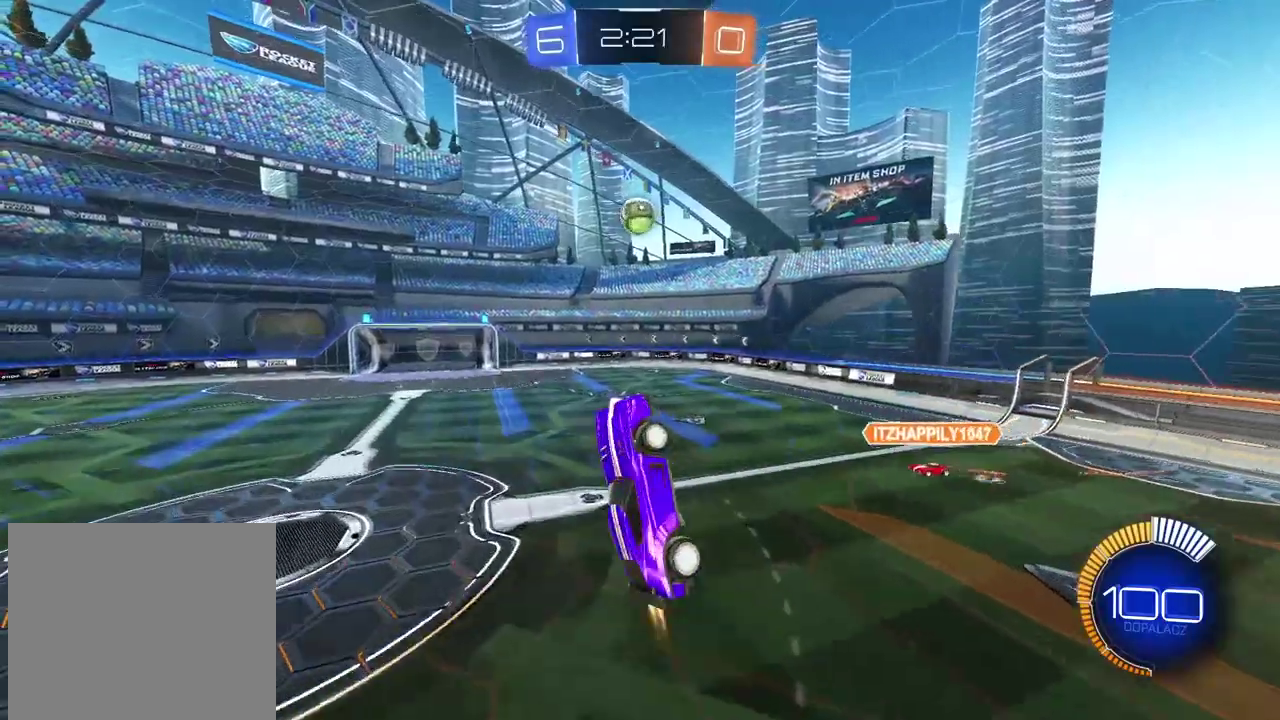
Gameplay with a controller (PlayStation layout); each line is a JSON object with the inputs held at the frame after it. "events" lists button and stick changes between this image and that frame as [ms after this image, input, new state], when the widget could be followed in between.
{"buttons": [], "left_stick": "up", "right_stick": "center", "events": [[83, "CIRCLE", "up"], [100, "R2", "up"], [133, "left_stick", "up-right"], [267, "left_stick", "center"], [283, "CIRCLE", "down"], [283, "R2", "down"], [383, "CIRCLE", "up"], [417, "R2", "up"], [417, "left_stick", "up"]]}
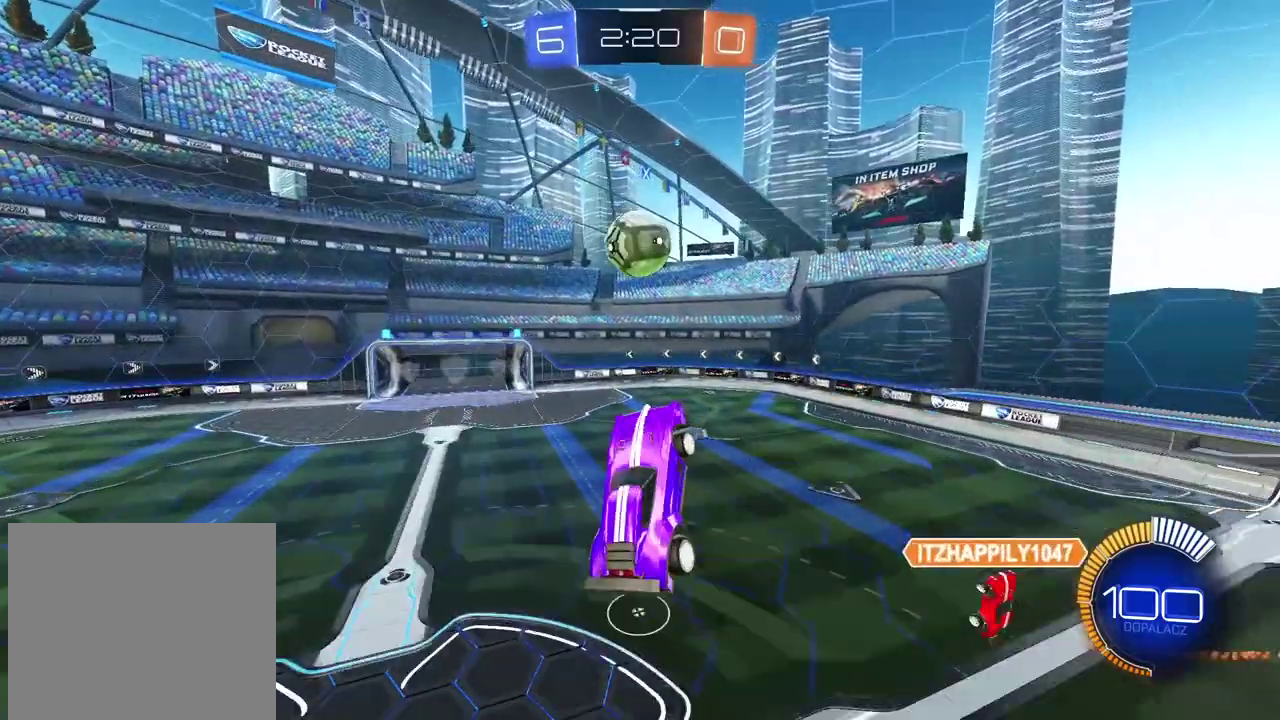
{"buttons": [], "left_stick": "right", "right_stick": "center", "events": [[17, "left_stick", "center"], [83, "R2", "down"], [100, "CIRCLE", "down"], [333, "CIRCLE", "up"], [350, "R2", "up"], [467, "left_stick", "right"]]}
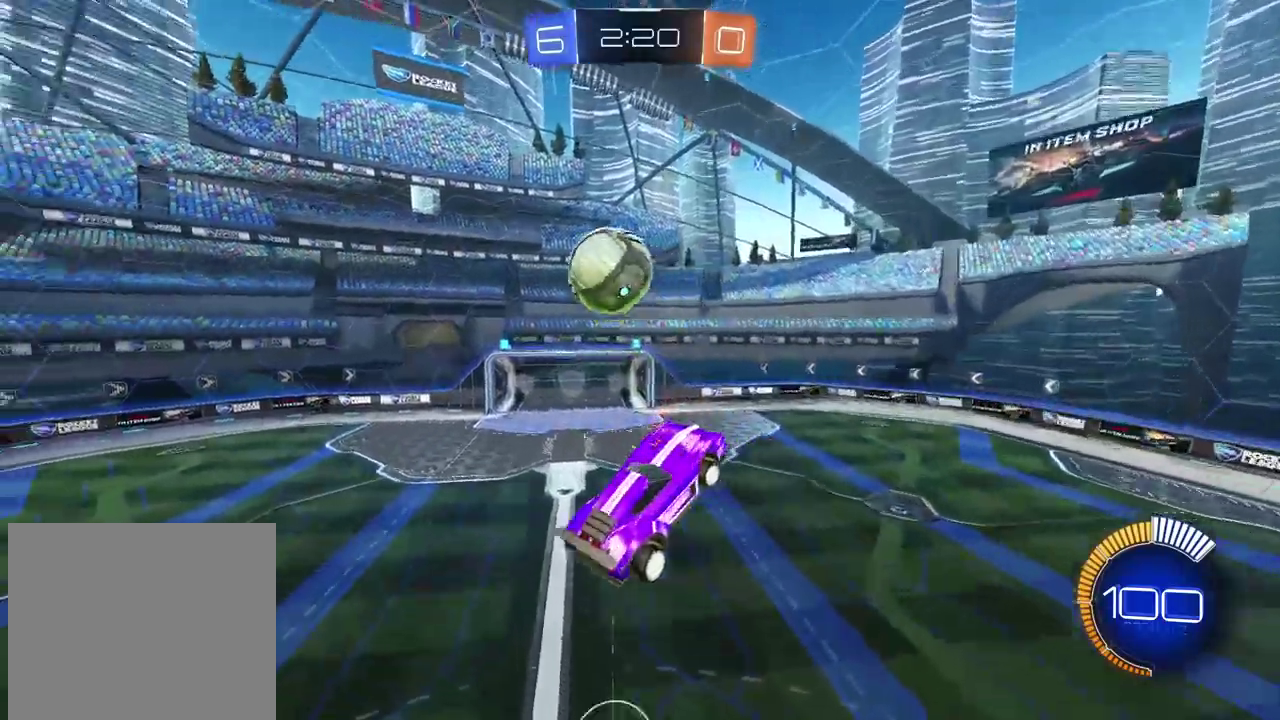
{"buttons": ["CIRCLE", "L2", "R2"], "left_stick": "right", "right_stick": "center", "events": [[83, "left_stick", "down-left"], [267, "CIRCLE", "down"], [283, "R2", "down"], [317, "left_stick", "center"], [383, "left_stick", "right"], [400, "L2", "down"]]}
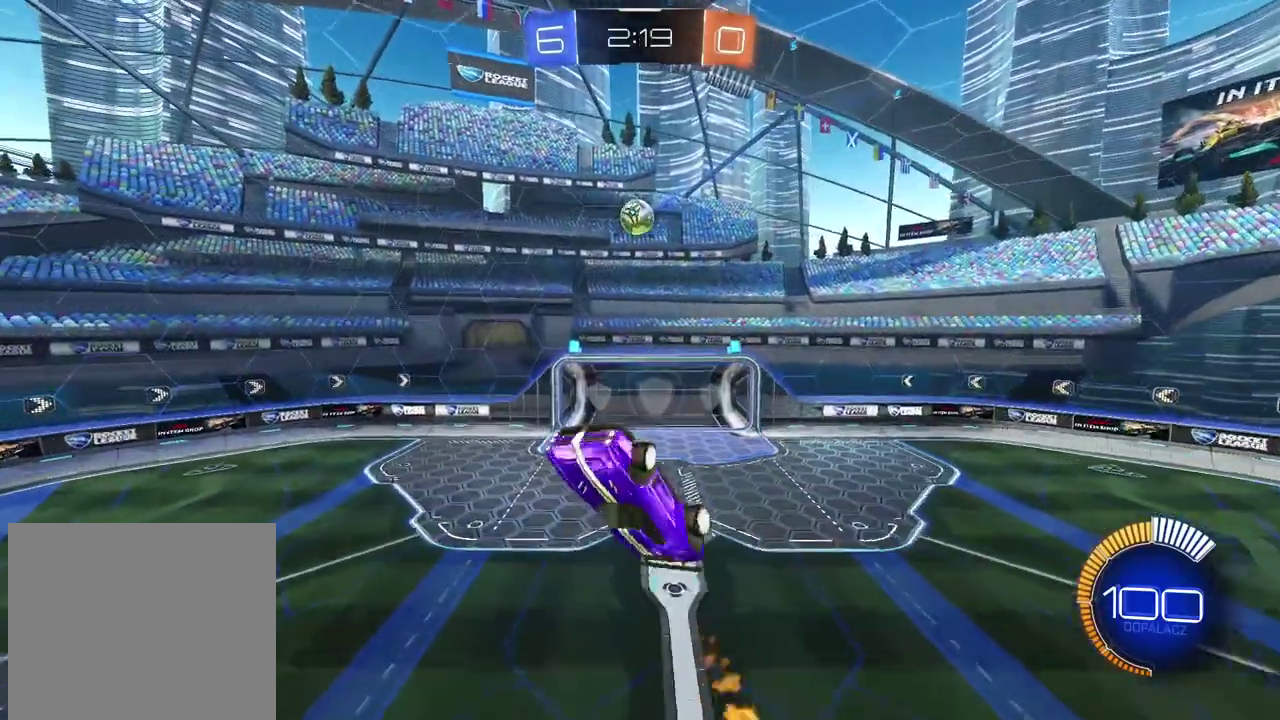
{"buttons": ["CIRCLE", "R2"], "left_stick": "center", "right_stick": "center", "events": [[17, "L2", "up"], [67, "left_stick", "center"], [267, "left_stick", "up-right"], [317, "CIRCLE", "up"], [417, "left_stick", "center"], [483, "CIRCLE", "down"]]}
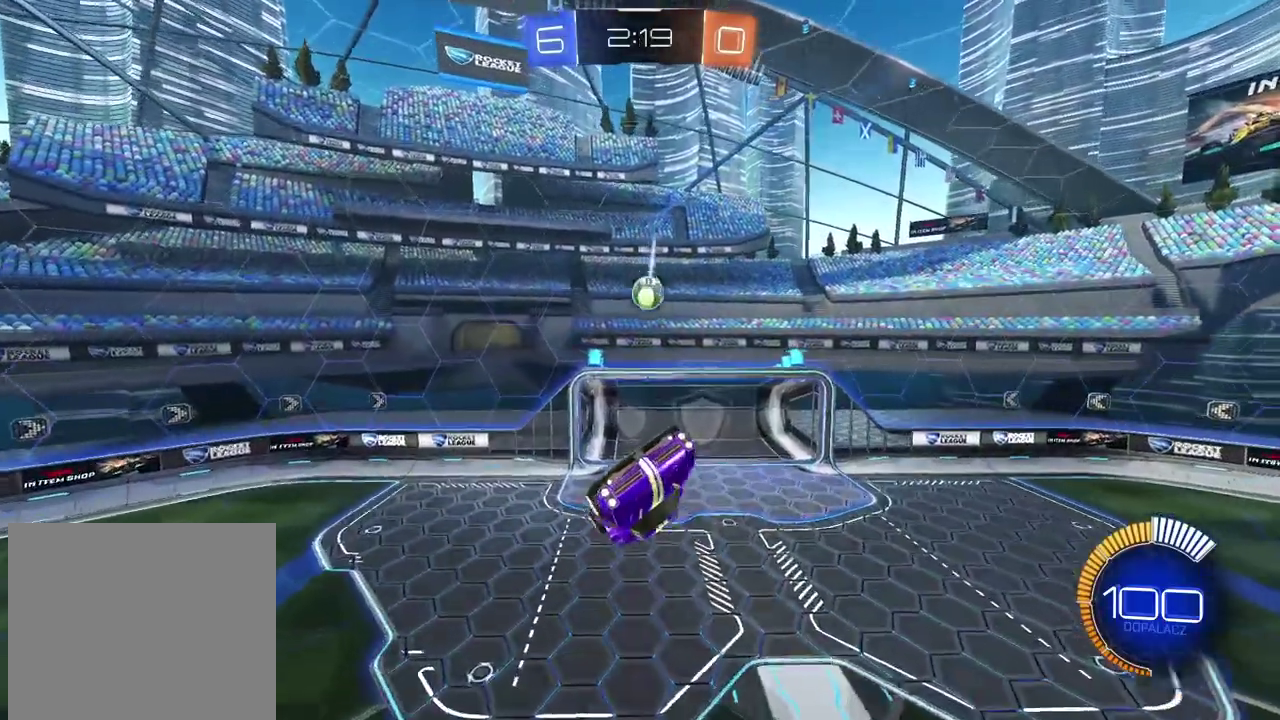
{"buttons": ["CIRCLE", "L2", "R2"], "left_stick": "center", "right_stick": "center", "events": [[150, "L2", "down"]]}
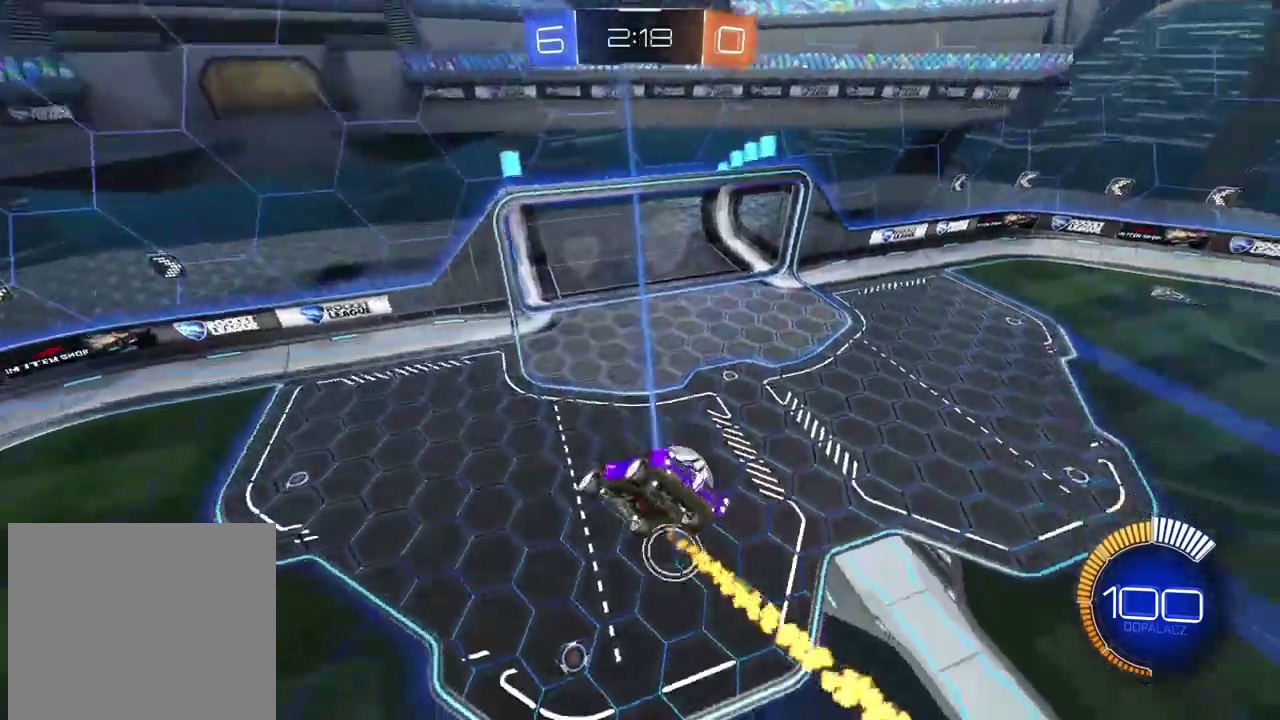
{"buttons": ["CIRCLE", "R2"], "left_stick": "center", "right_stick": "center", "events": [[500, "L2", "up"]]}
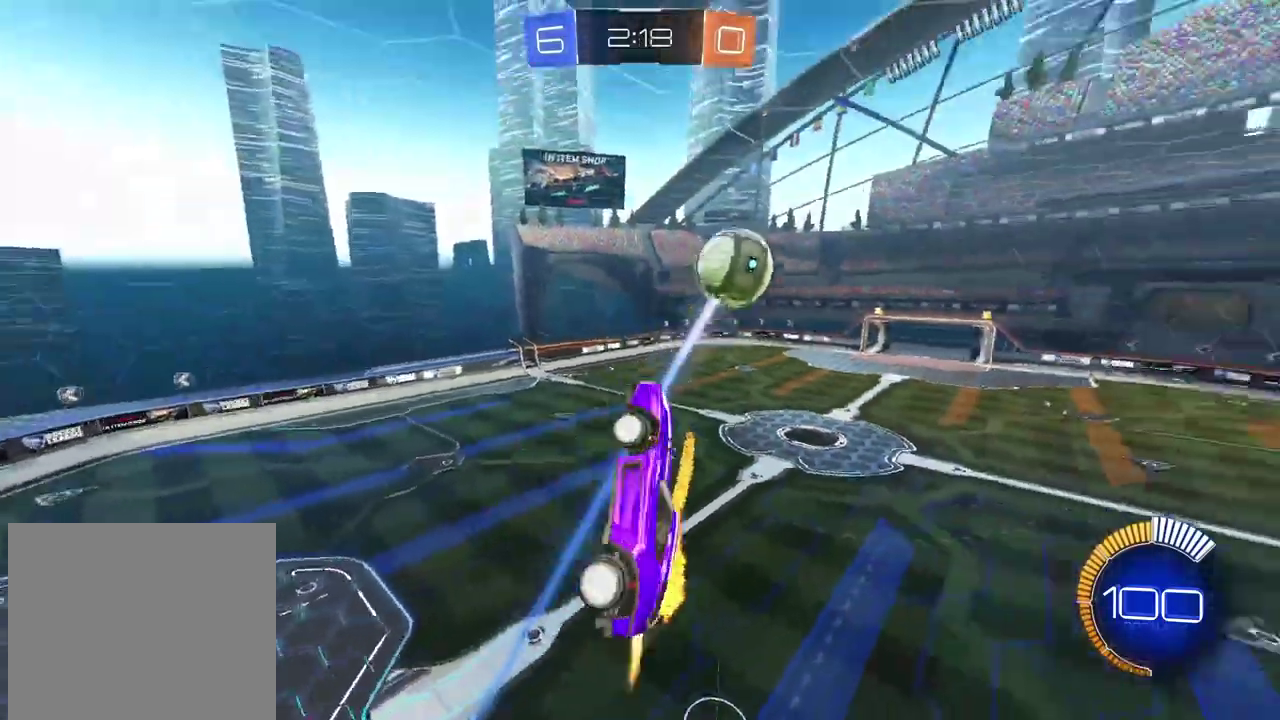
{"buttons": ["CIRCLE", "R2"], "left_stick": "center", "right_stick": "center", "events": []}
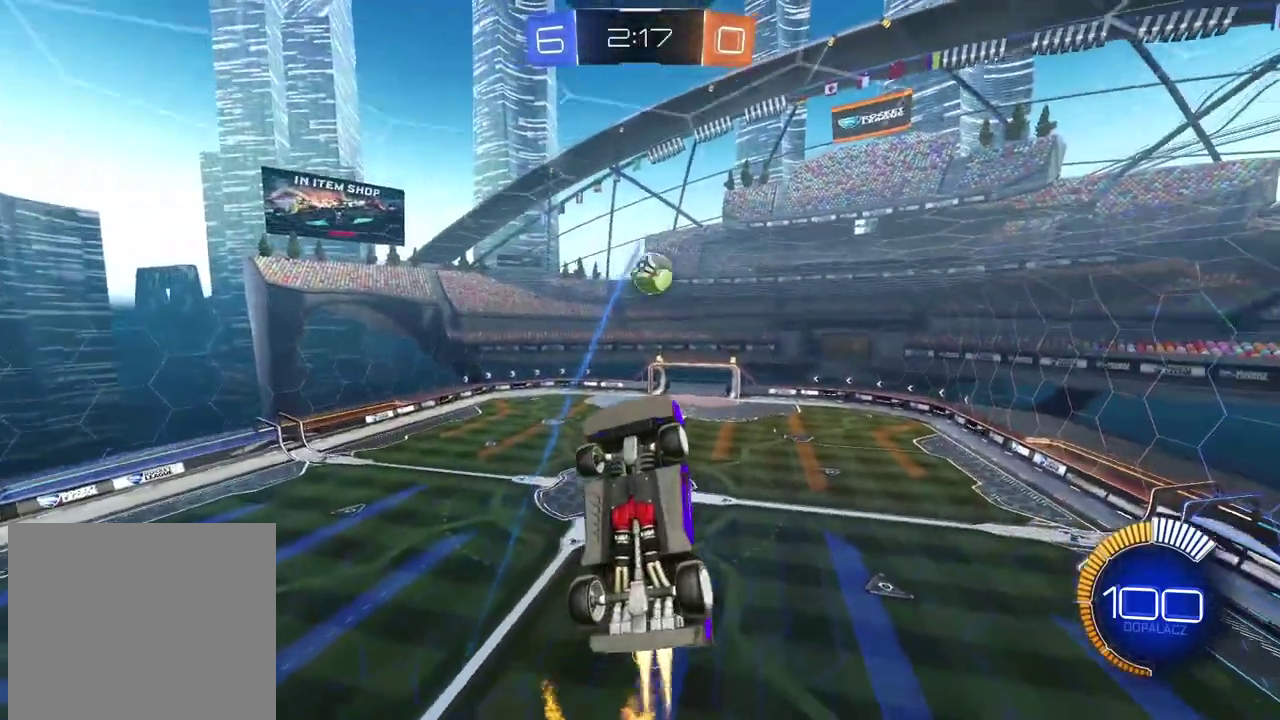
{"buttons": ["CIRCLE", "R2"], "left_stick": "center", "right_stick": "center", "events": [[167, "left_stick", "down"], [317, "left_stick", "center"]]}
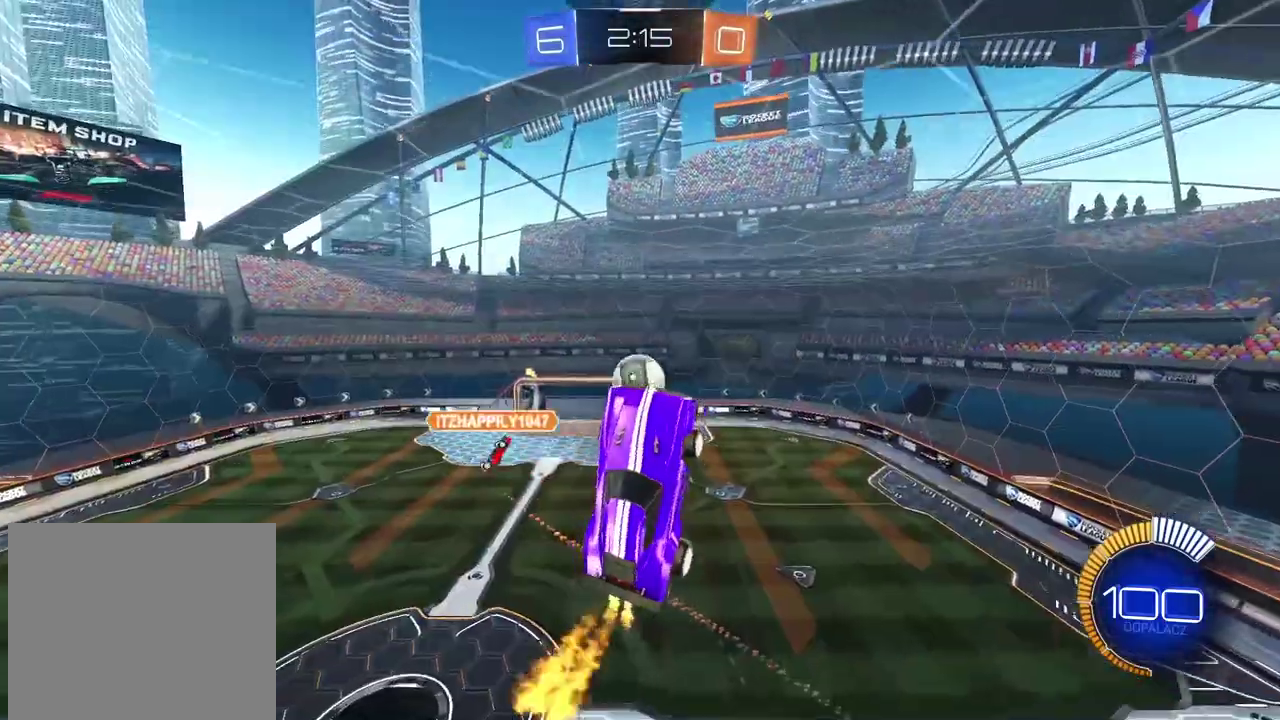
{"buttons": ["CIRCLE", "R2"], "left_stick": "center", "right_stick": "center", "events": []}
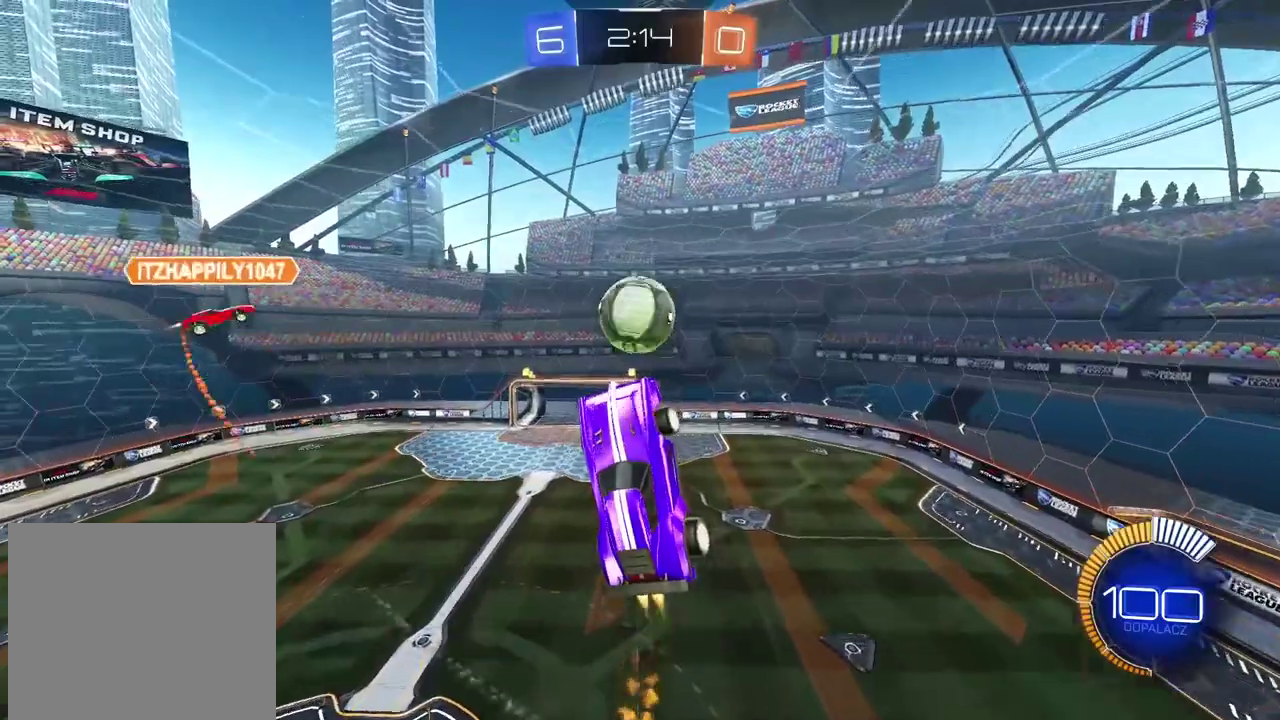
{"buttons": ["CROSS", "L2"], "left_stick": "down", "right_stick": "center", "events": [[67, "left_stick", "up"], [83, "CIRCLE", "up"], [200, "CIRCLE", "down"], [200, "left_stick", "up-right"], [250, "left_stick", "up"], [333, "left_stick", "center"], [400, "CROSS", "down"], [400, "L2", "down"], [400, "R2", "up"], [400, "left_stick", "down-right"], [417, "CIRCLE", "up"], [500, "left_stick", "down"]]}
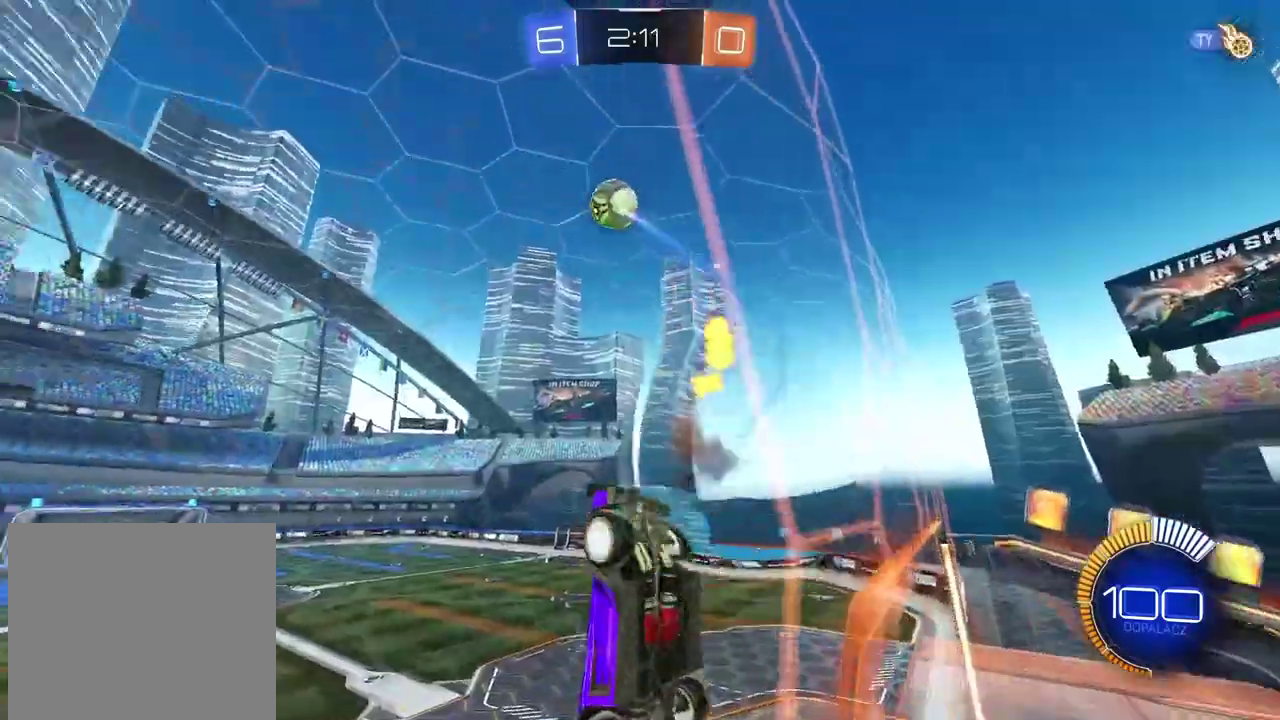
{"buttons": ["R2"], "left_stick": "up", "right_stick": "center", "events": [[50, "L2", "up"], [83, "CROSS", "up"], [317, "left_stick", "down-left"], [400, "left_stick", "center"], [467, "left_stick", "up"], [500, "R2", "down"]]}
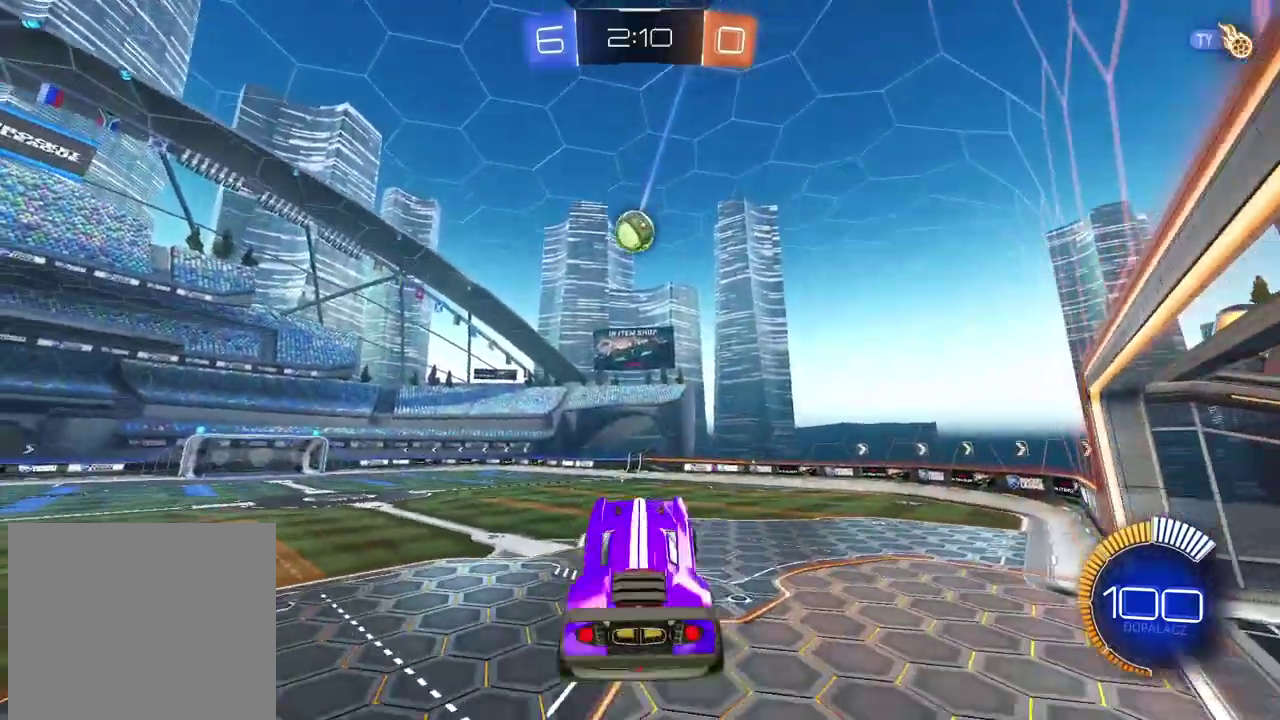
{"buttons": ["R2"], "left_stick": "center", "right_stick": "center", "events": [[433, "left_stick", "center"]]}
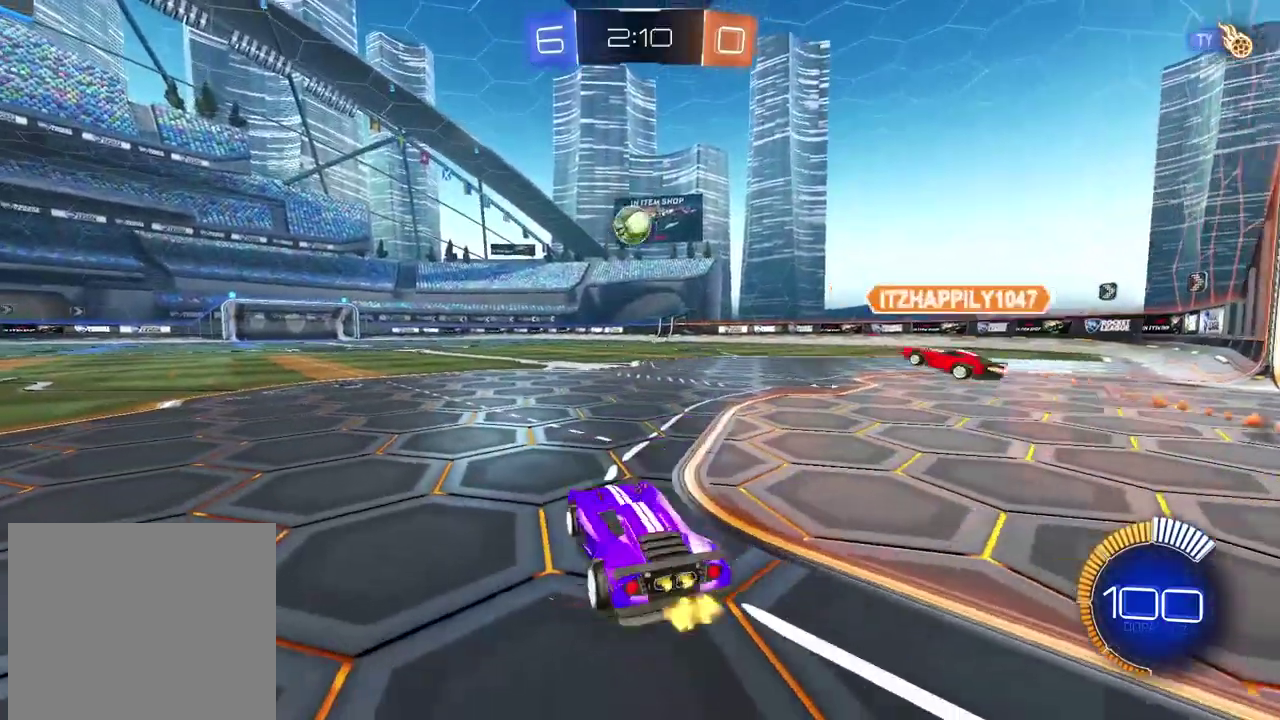
{"buttons": ["CROSS", "CIRCLE", "R2"], "left_stick": "down", "right_stick": "center"}
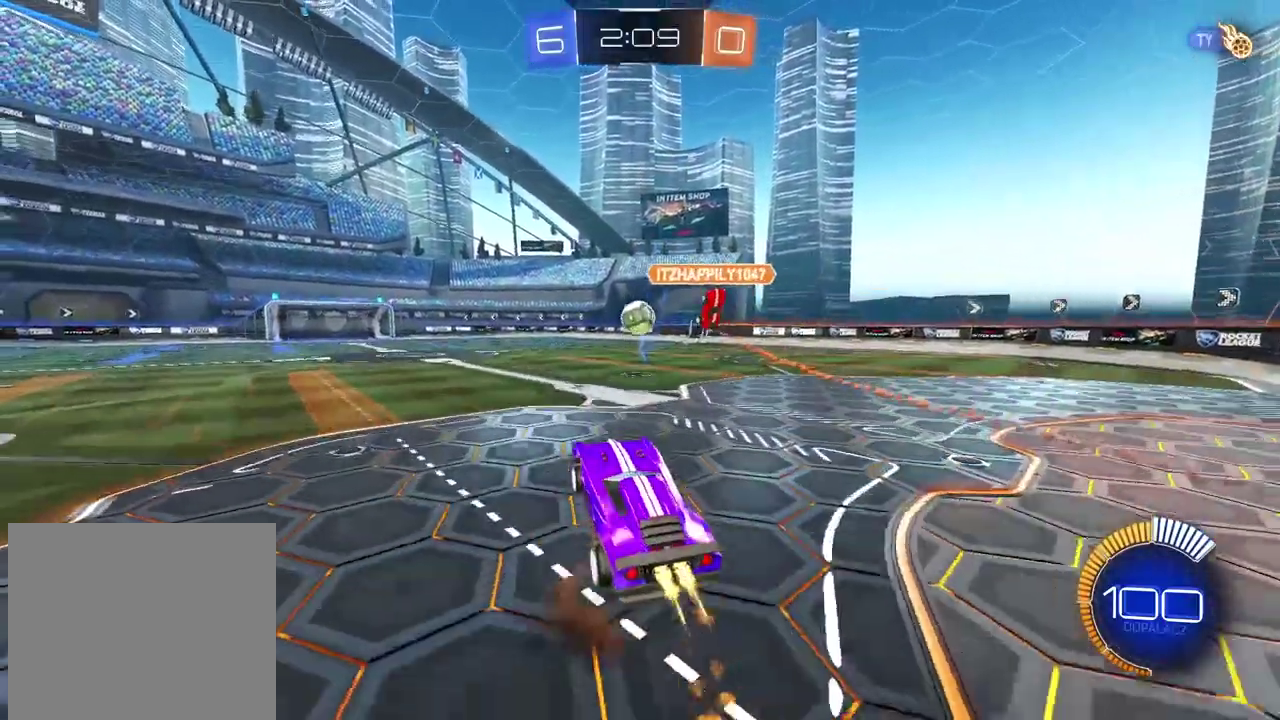
{"buttons": ["CROSS", "CIRCLE", "L2", "R2"], "left_stick": "center", "right_stick": "center"}
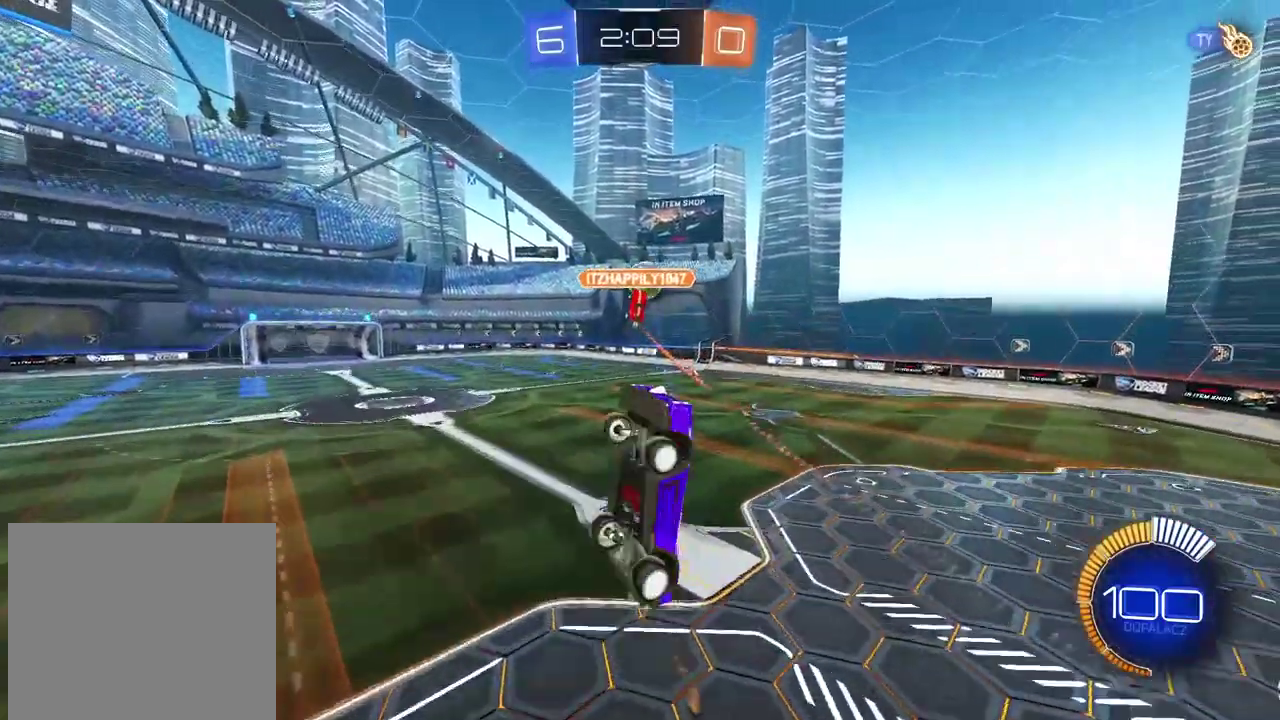
{"buttons": ["CROSS", "CIRCLE", "R2"], "left_stick": "center", "right_stick": "center", "events": [[50, "left_stick", "up-right"], [200, "L2", "up"], [200, "left_stick", "center"]]}
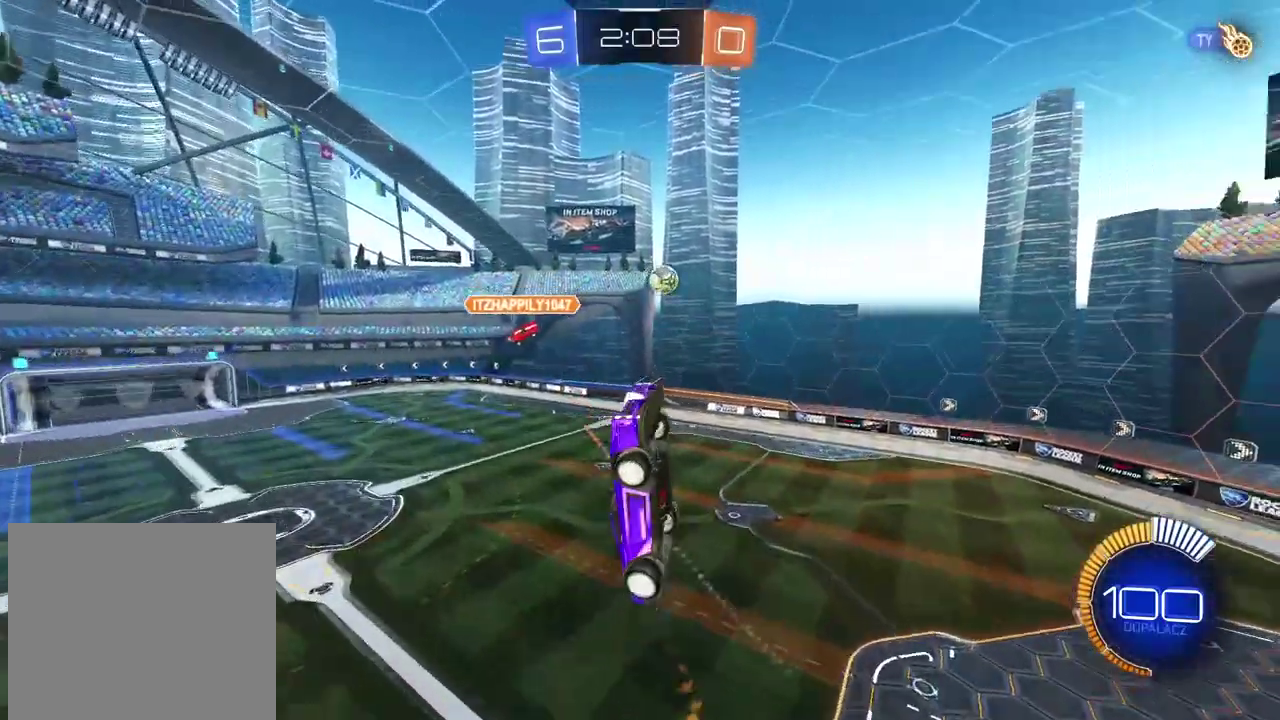
{"buttons": [], "left_stick": "center", "right_stick": "center", "events": [[67, "CROSS", "up"], [117, "left_stick", "down"], [183, "left_stick", "down-left"], [333, "R2", "up"], [350, "CIRCLE", "up"], [433, "left_stick", "center"]]}
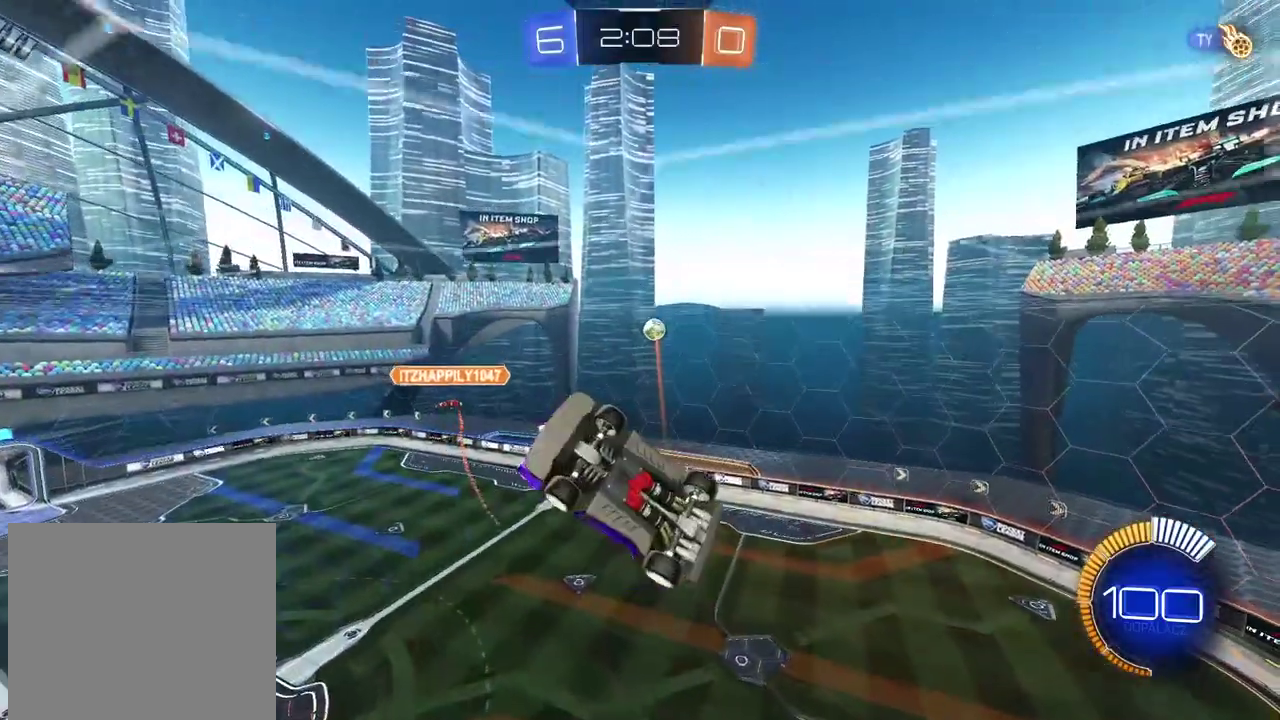
{"buttons": [], "left_stick": "center", "right_stick": "center", "events": [[250, "R2", "down"], [367, "R2", "up"]]}
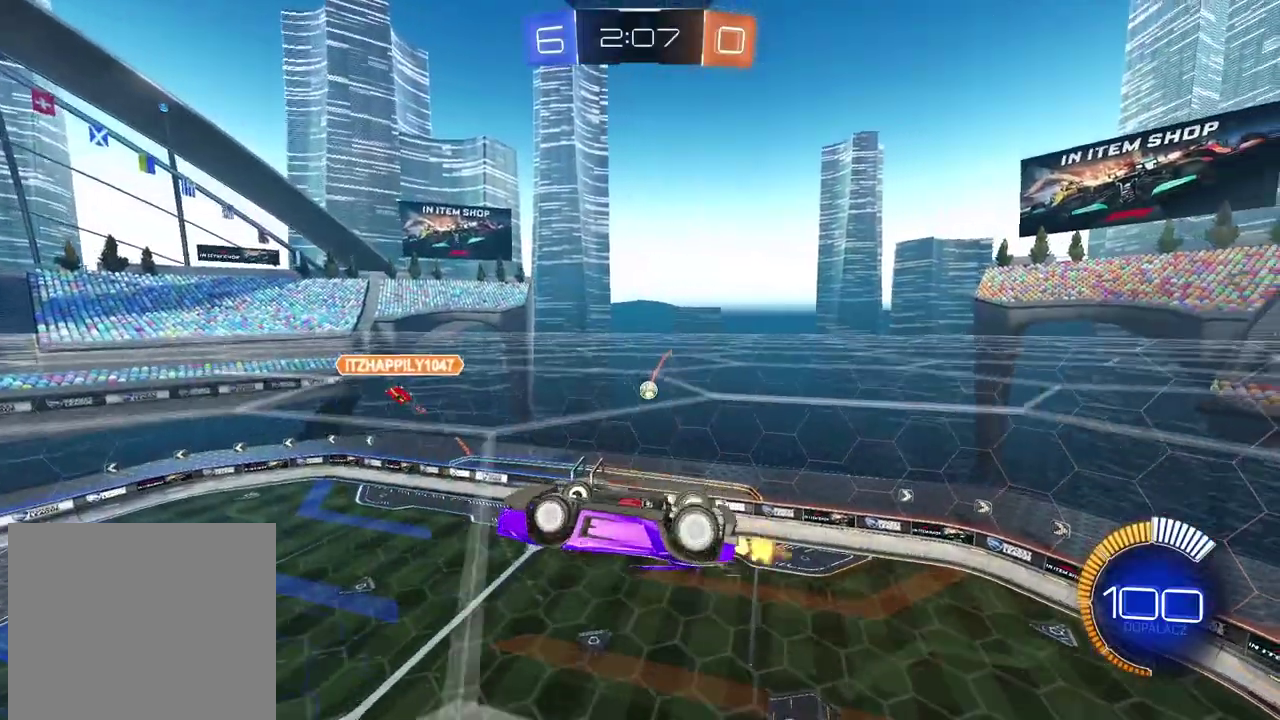
{"buttons": ["R2"], "left_stick": "center", "right_stick": "center"}
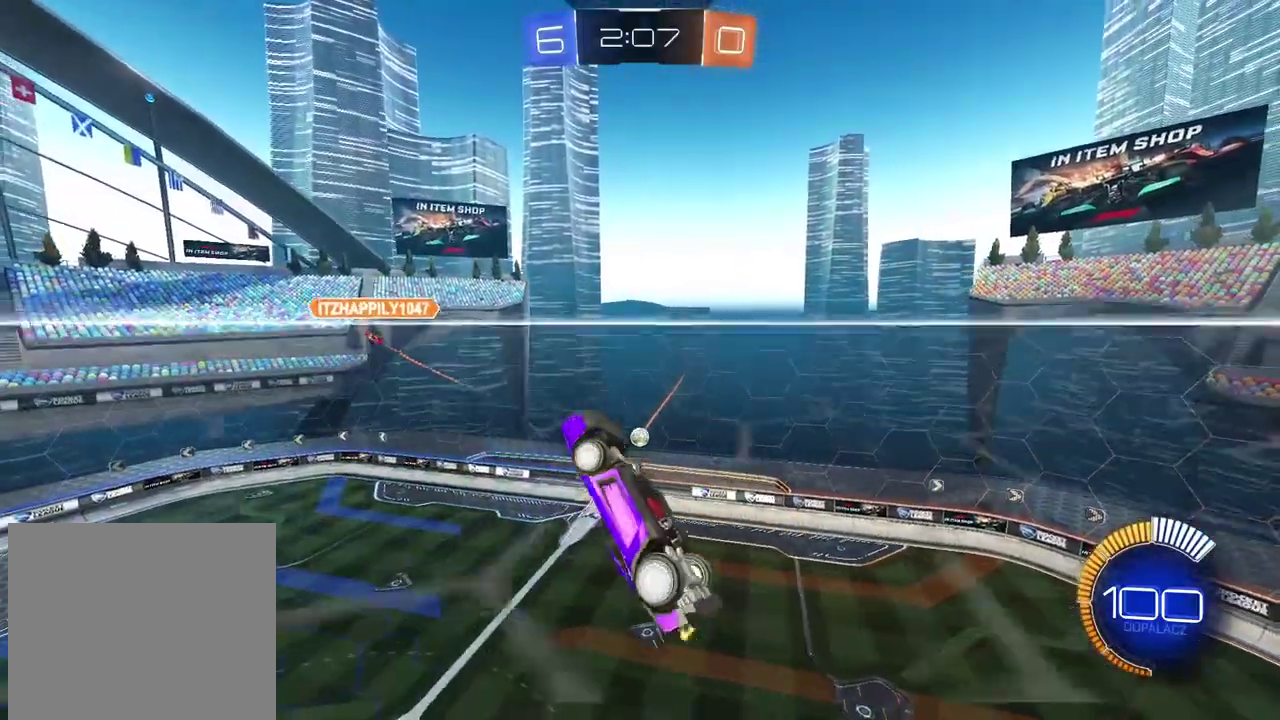
{"buttons": ["CIRCLE", "L2", "R2"], "left_stick": "center", "right_stick": "center", "events": [[17, "CIRCLE", "down"], [17, "L2", "down"], [150, "left_stick", "down"], [300, "left_stick", "center"]]}
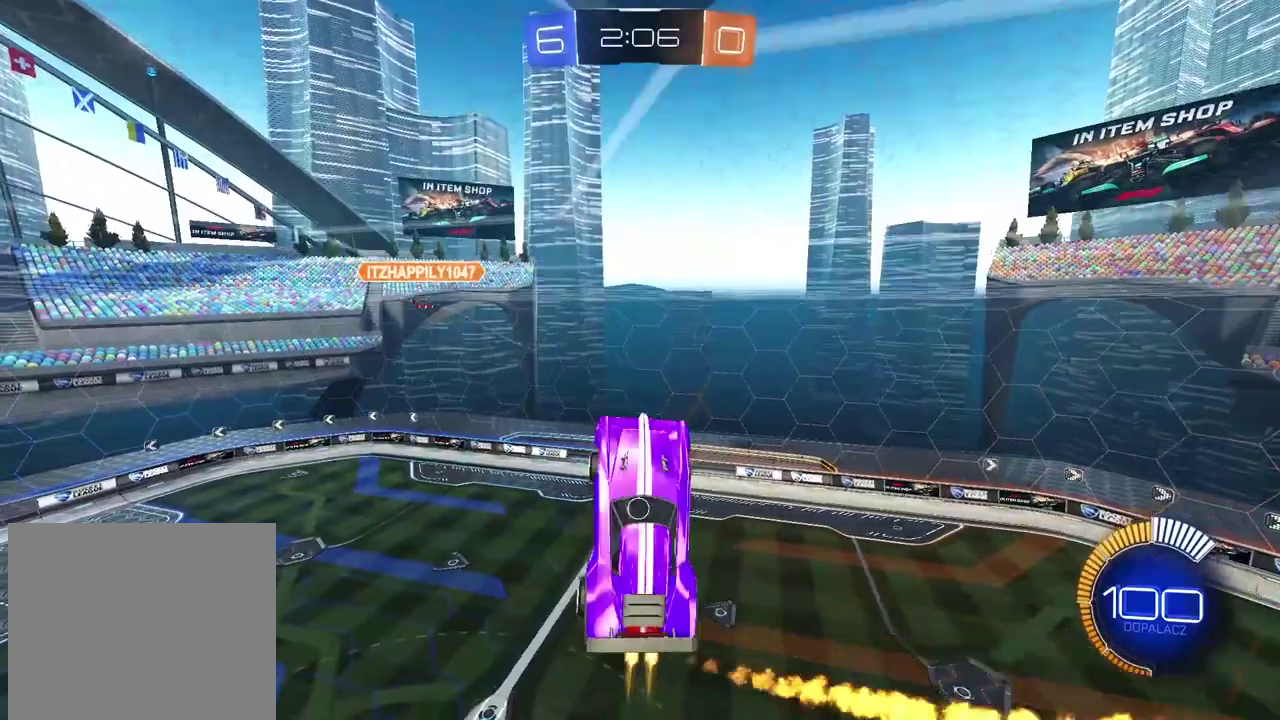
{"buttons": ["L2"], "left_stick": "center", "right_stick": "center", "events": [[67, "CIRCLE", "up"], [67, "left_stick", "left"], [133, "R2", "up"], [200, "left_stick", "center"], [317, "left_stick", "left"], [417, "left_stick", "center"]]}
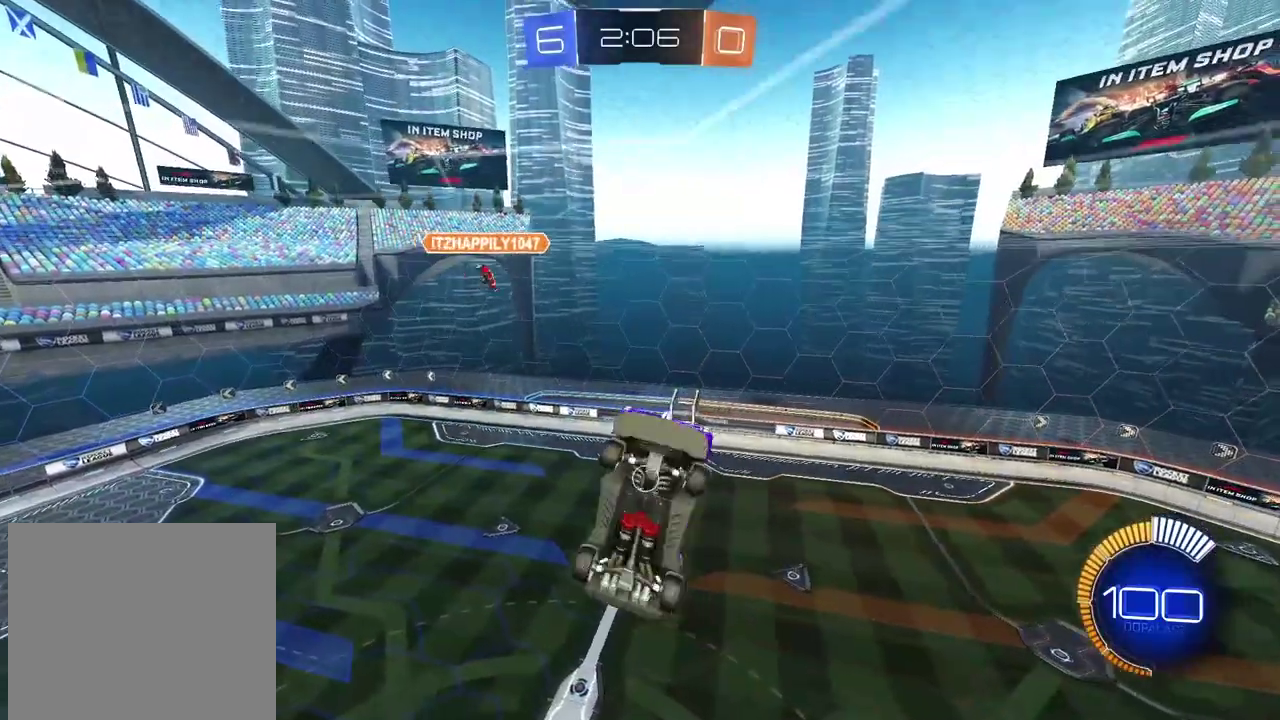
{"buttons": ["CIRCLE", "R2"], "left_stick": "center", "right_stick": "center", "events": [[33, "left_stick", "up"], [167, "left_stick", "center"], [233, "L2", "up"], [333, "R2", "down"], [383, "CIRCLE", "down"]]}
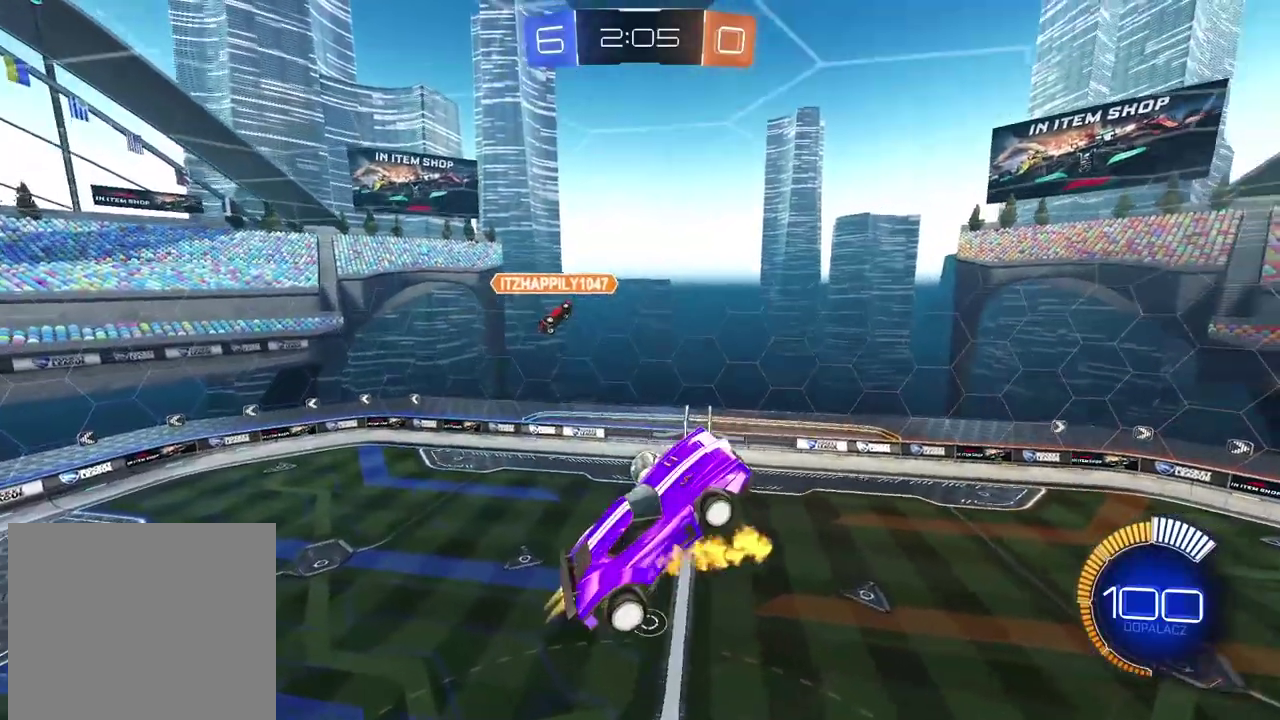
{"buttons": ["CIRCLE", "R2"], "left_stick": "center", "right_stick": "center", "events": [[83, "CIRCLE", "up"], [167, "left_stick", "up-right"], [267, "left_stick", "center"], [317, "CIRCLE", "down"], [333, "left_stick", "down-left"], [500, "left_stick", "center"]]}
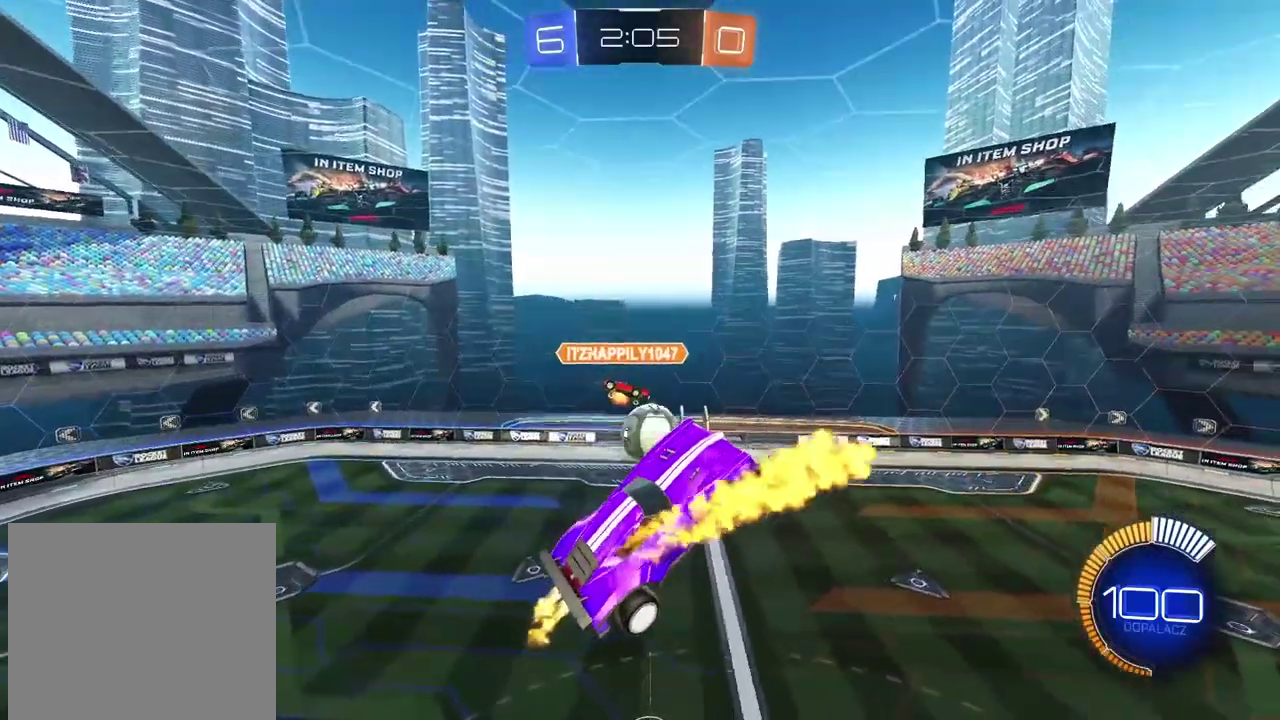
{"buttons": ["CIRCLE", "L2", "R2"], "left_stick": "down-right", "right_stick": "center", "events": [[333, "left_stick", "down-right"], [483, "L2", "down"]]}
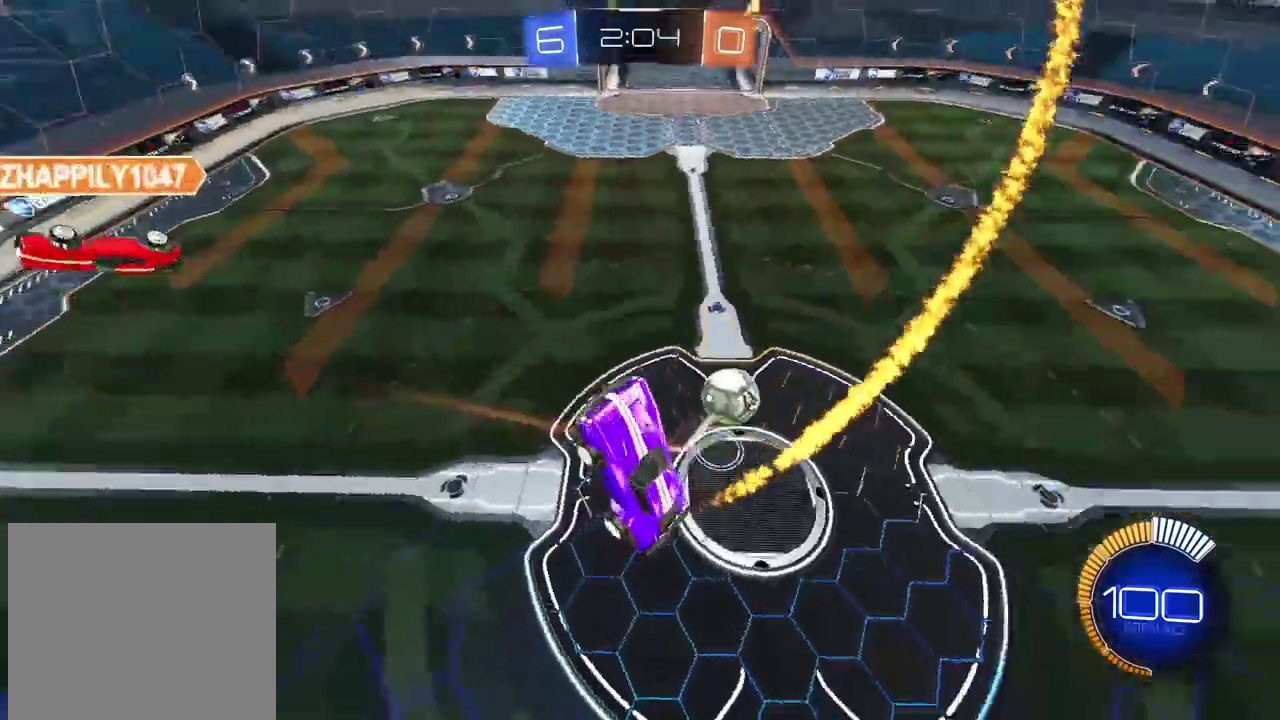
{"buttons": ["CIRCLE", "L2", "R2"], "left_stick": "center", "right_stick": "center", "events": [[67, "left_stick", "center"], [167, "left_stick", "down-left"], [333, "left_stick", "center"]]}
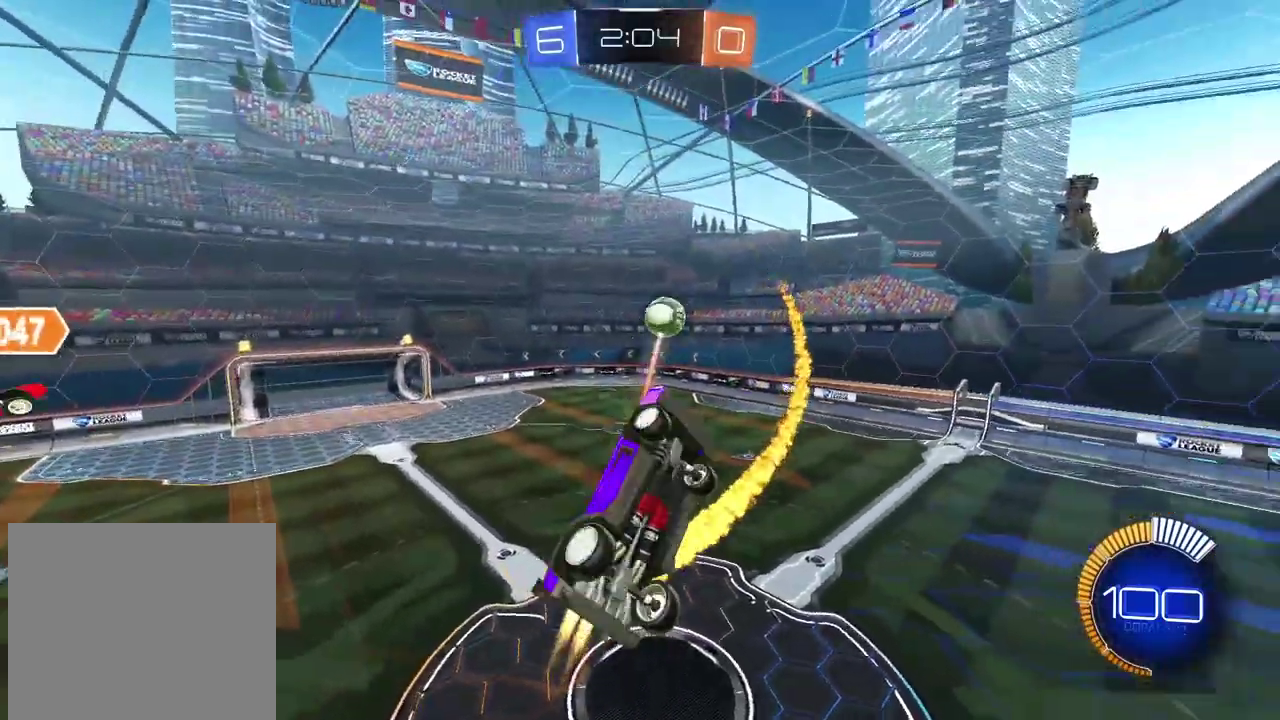
{"buttons": ["CIRCLE", "L2", "R2"], "left_stick": "down", "right_stick": "center", "events": [[50, "left_stick", "down"], [250, "left_stick", "center"], [483, "left_stick", "down"]]}
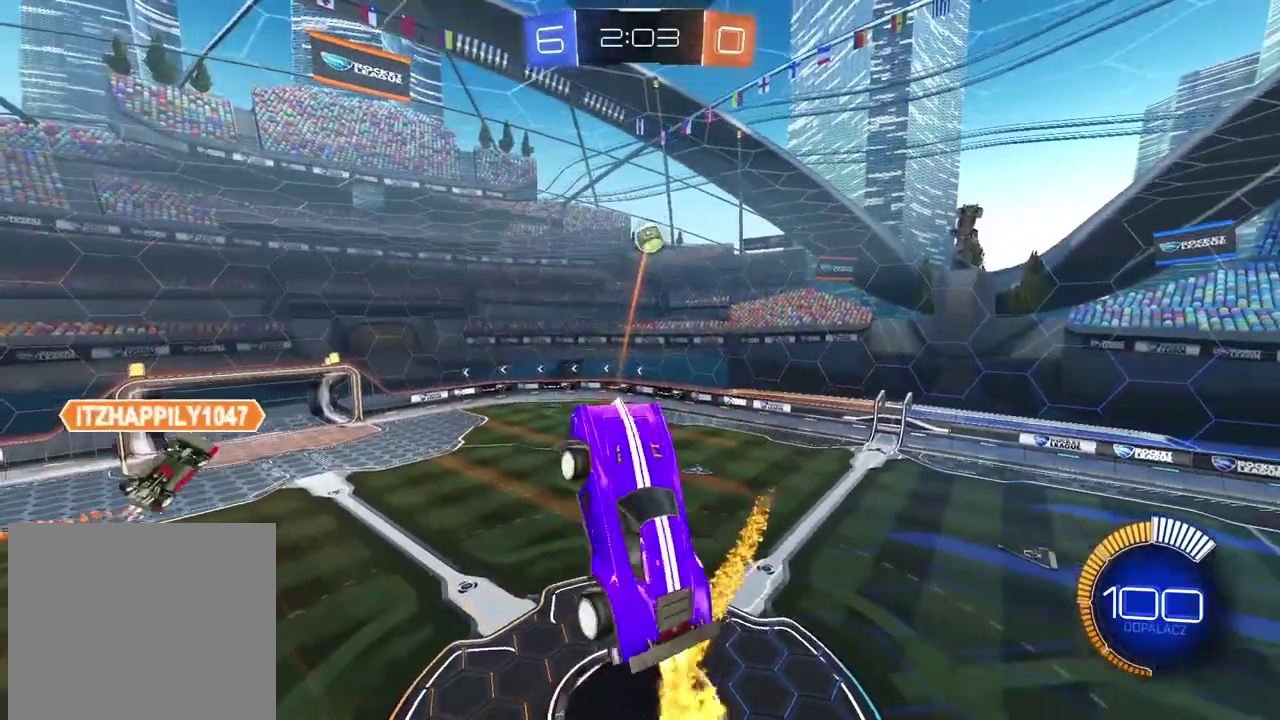
{"buttons": ["CIRCLE", "L2", "R2"], "left_stick": "center", "right_stick": "center", "events": [[133, "left_stick", "down-left"], [300, "left_stick", "center"]]}
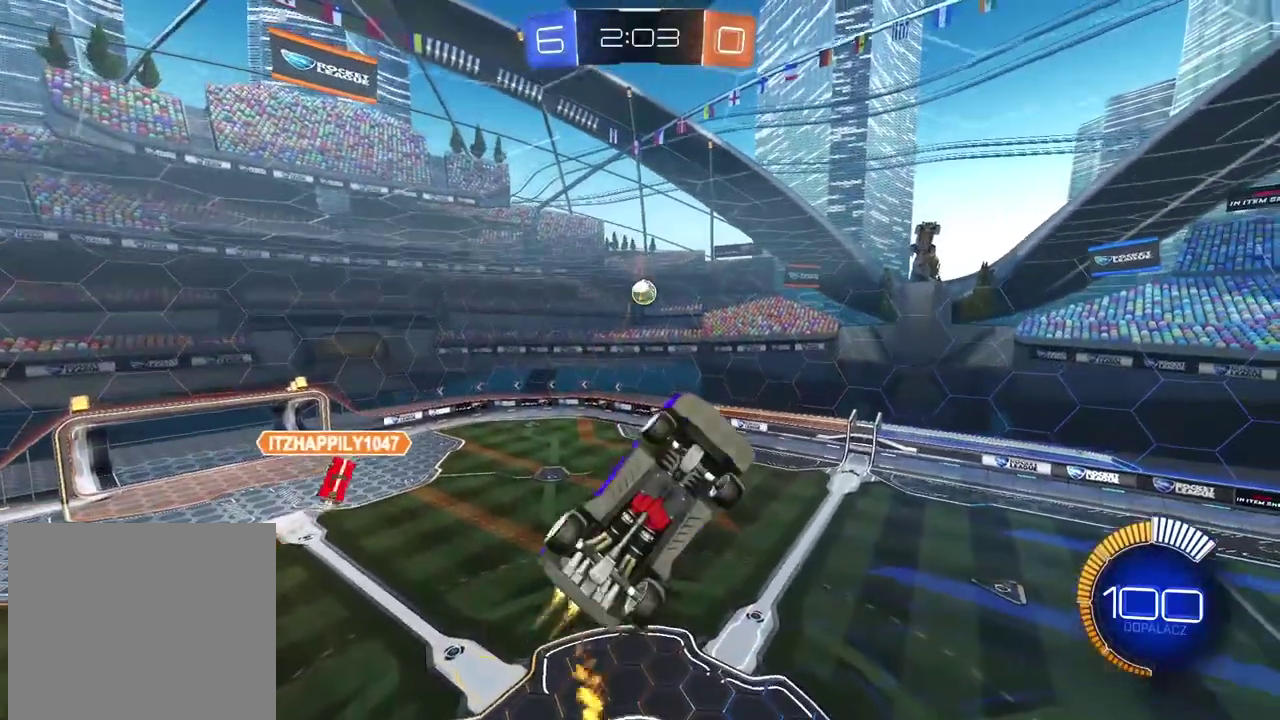
{"buttons": ["L2"], "left_stick": "center", "right_stick": "center", "events": [[167, "left_stick", "down"], [250, "L2", "up"], [317, "CIRCLE", "up"], [317, "L2", "down"], [317, "R2", "up"], [367, "left_stick", "center"]]}
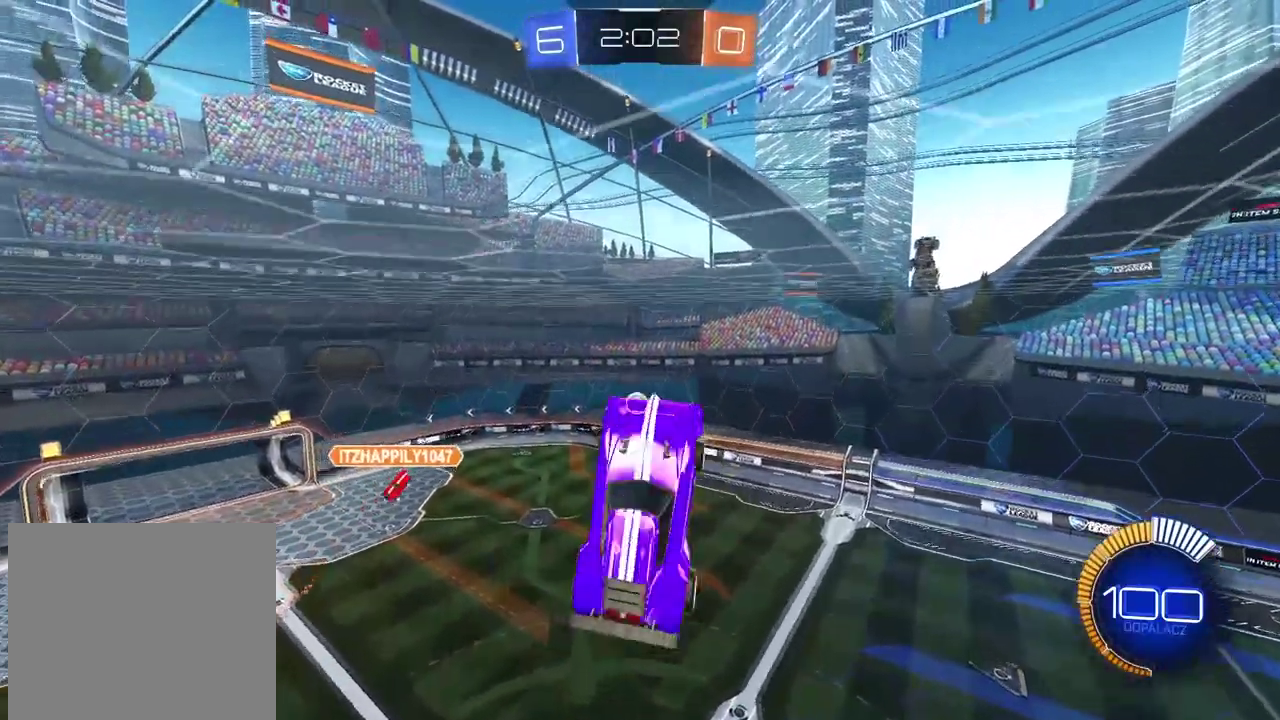
{"buttons": ["CIRCLE", "R2"], "left_stick": "center", "right_stick": "center", "events": [[33, "left_stick", "right"], [283, "R2", "down"], [300, "CIRCLE", "down"], [350, "L2", "up"], [400, "left_stick", "center"]]}
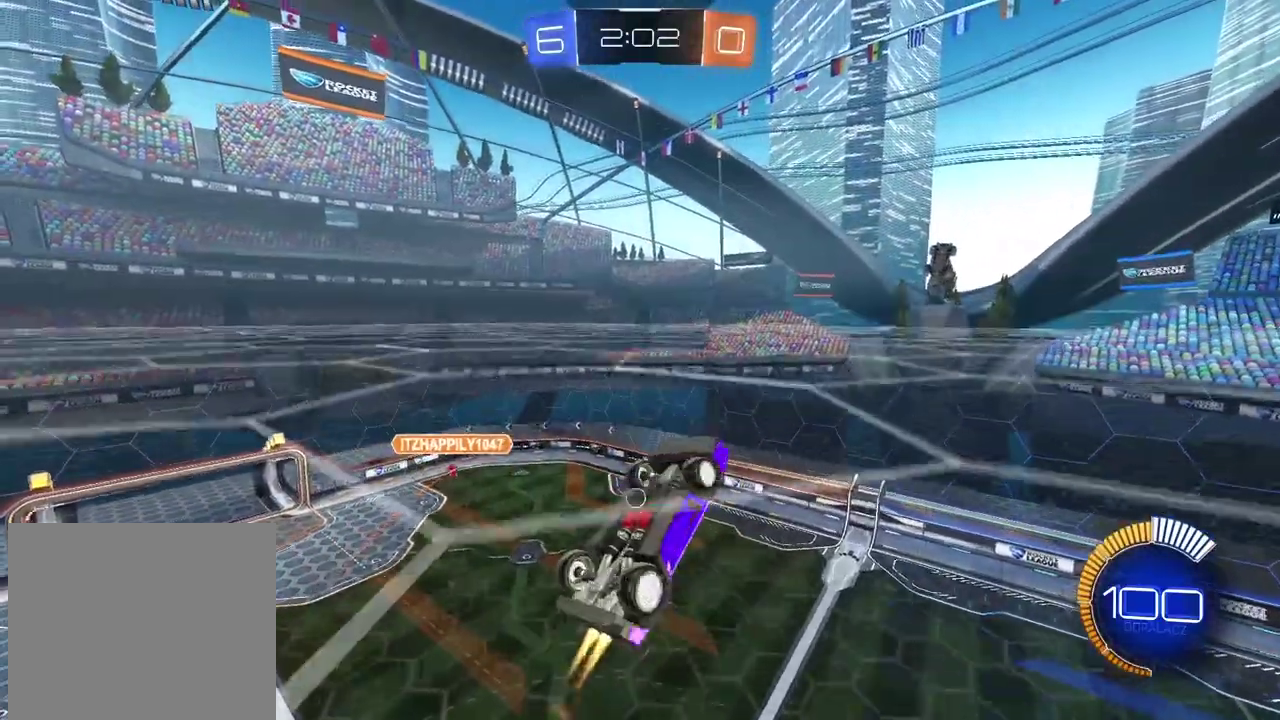
{"buttons": ["L2"], "left_stick": "right", "right_stick": "center", "events": [[250, "CIRCLE", "up"], [317, "R2", "up"], [417, "left_stick", "right"], [467, "L2", "down"]]}